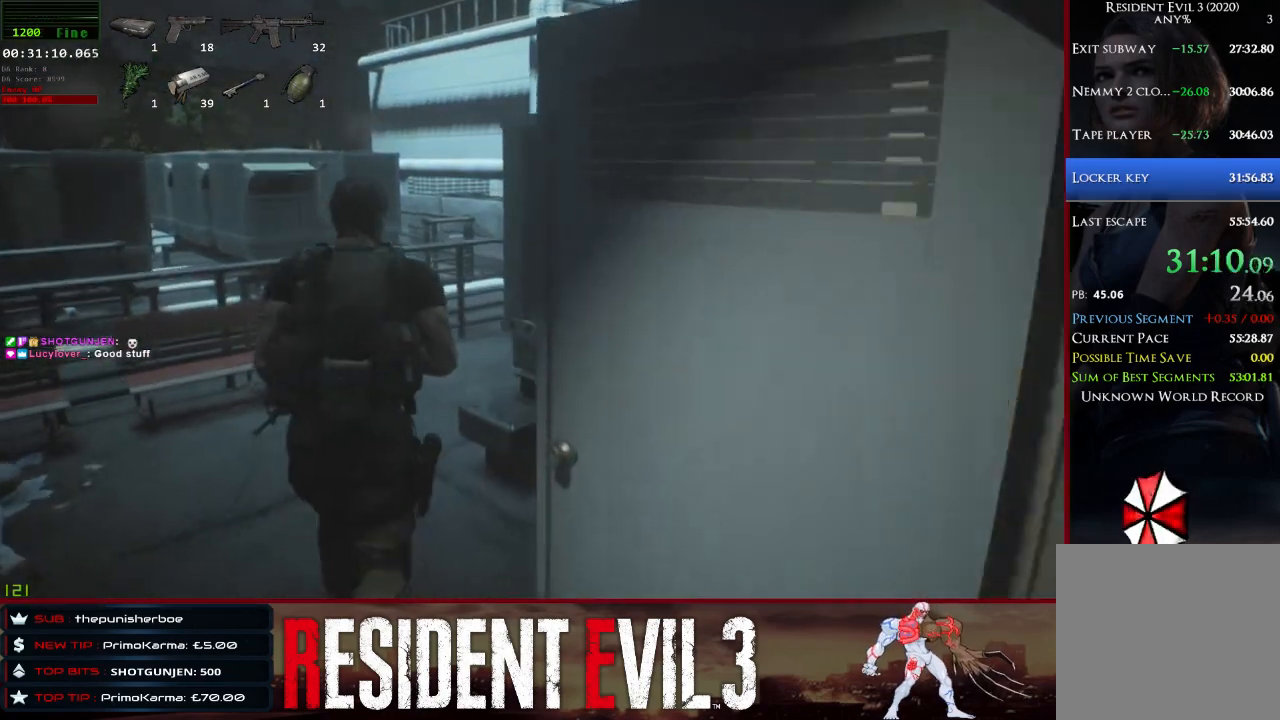
Gameplay with keyboard and mouse; each line is a JSON object with the keys and mouse buttons held at the frame after it. "events" lists presses ("down") and releases ("up") of "1", "2", "3", "4", "a", "d", "e", "f", "q", "r", "s", "shift", "space", "tab", "w", "mouse_left", "mouse_wheel" and "mouse_right" between this image and that frame as [ms after this image, input, new state], when the widget could be followed in between. "mouse_left", "mouse_wheel", "mouse_right" = the "left", "wheel", "right" buttons of the "mouse" list. No other keys are recorded. "wheel" means that the mouse wheel is clicked or scrolled. Not read: mouse_move.
{"keys": ["shift", "w"], "mouse": [], "events": []}
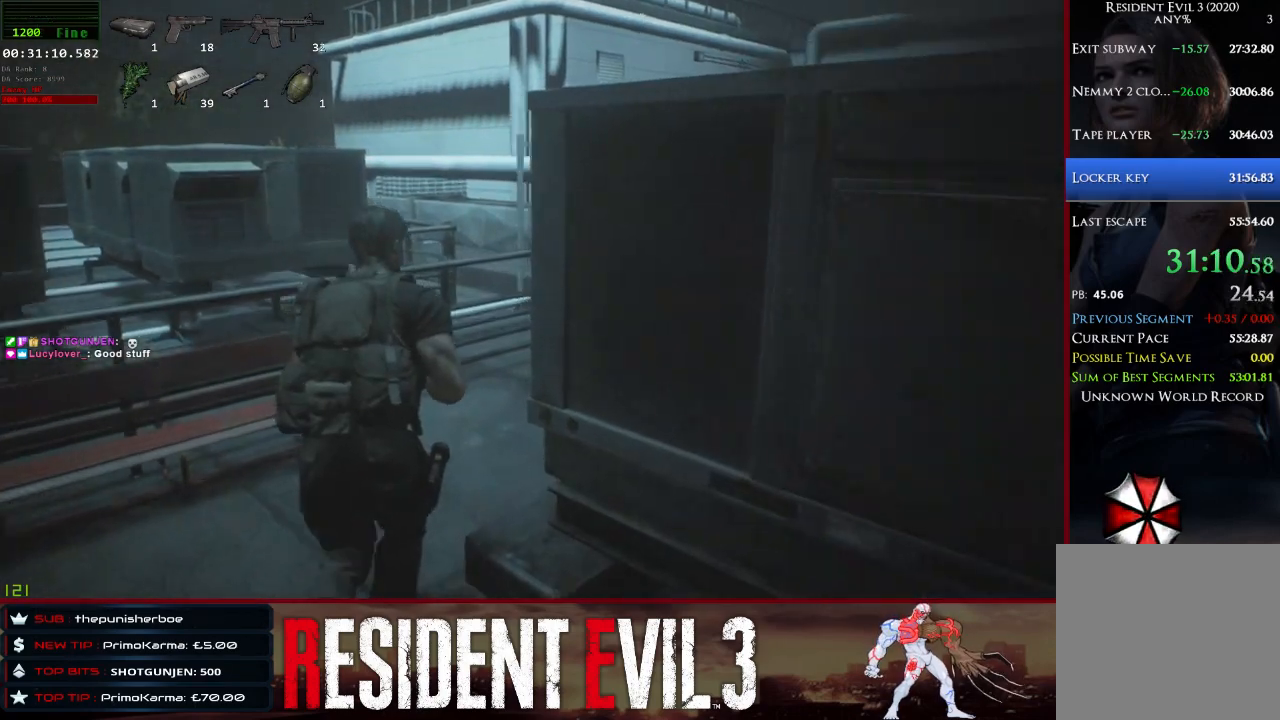
{"keys": ["shift", "w"], "mouse": [], "events": []}
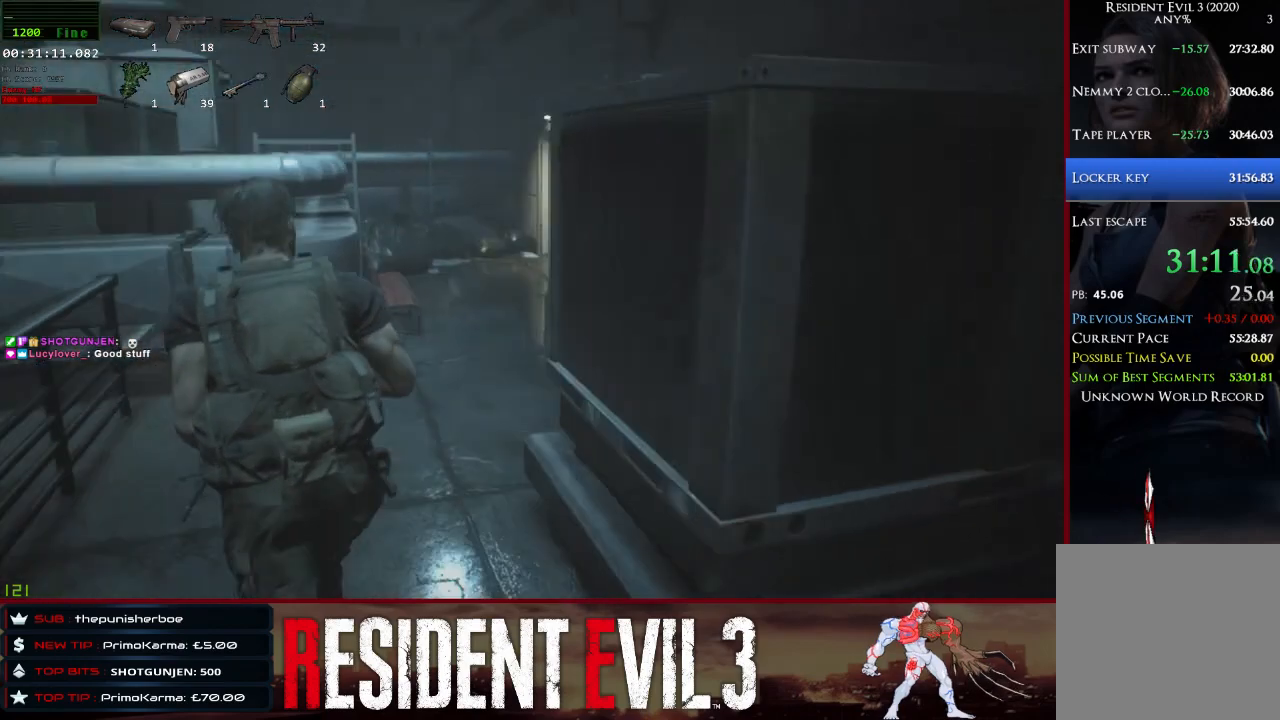
{"keys": ["shift", "w"], "mouse": [], "events": []}
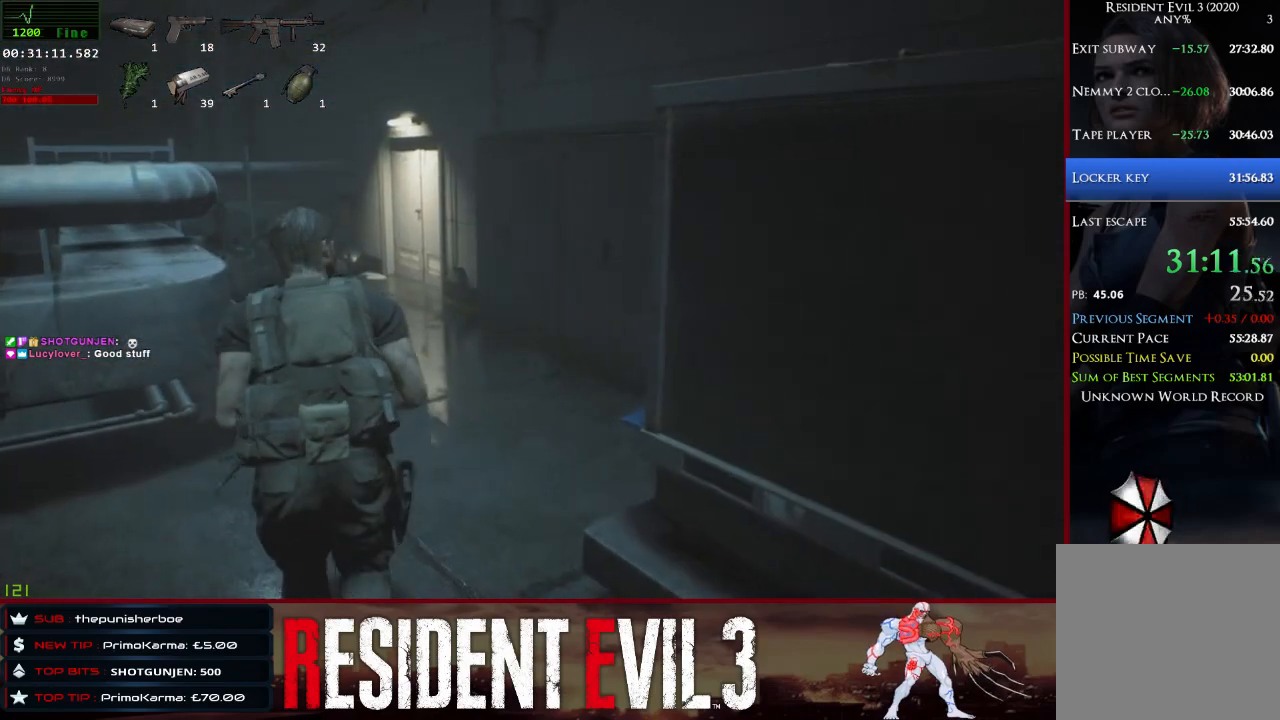
{"keys": ["shift", "w"], "mouse": [], "events": []}
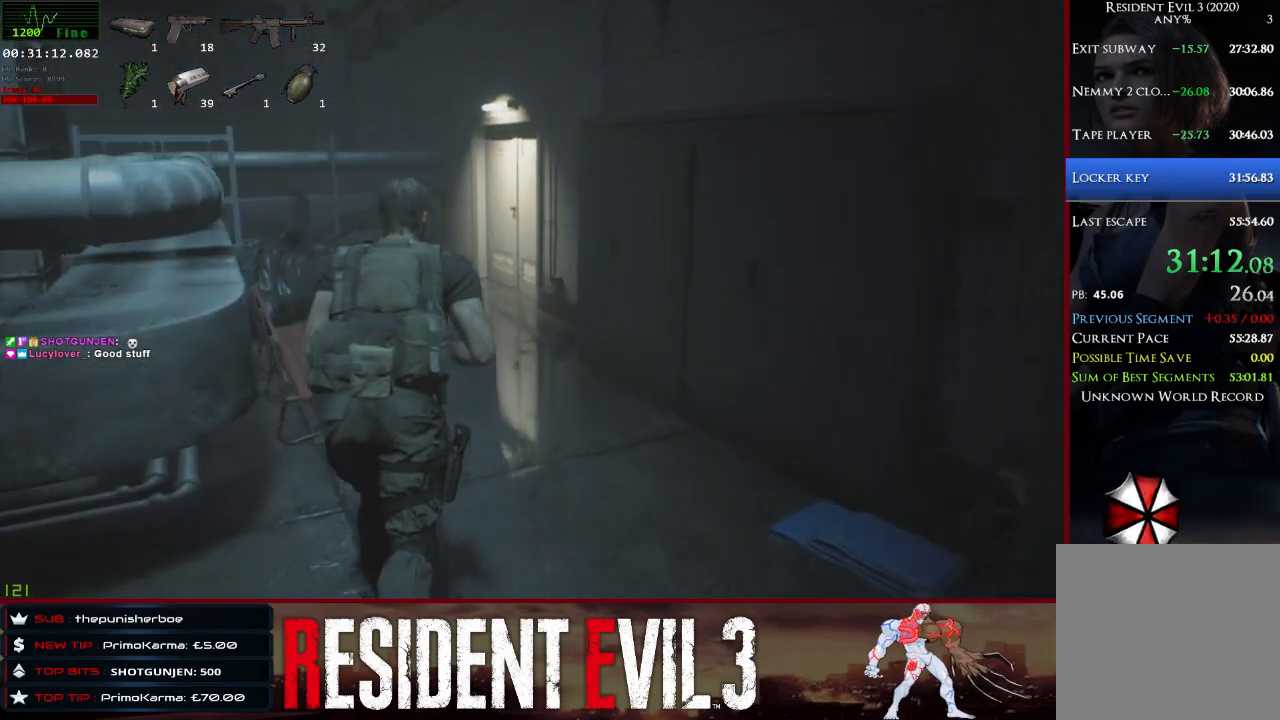
{"keys": ["shift", "w"], "mouse": [], "events": []}
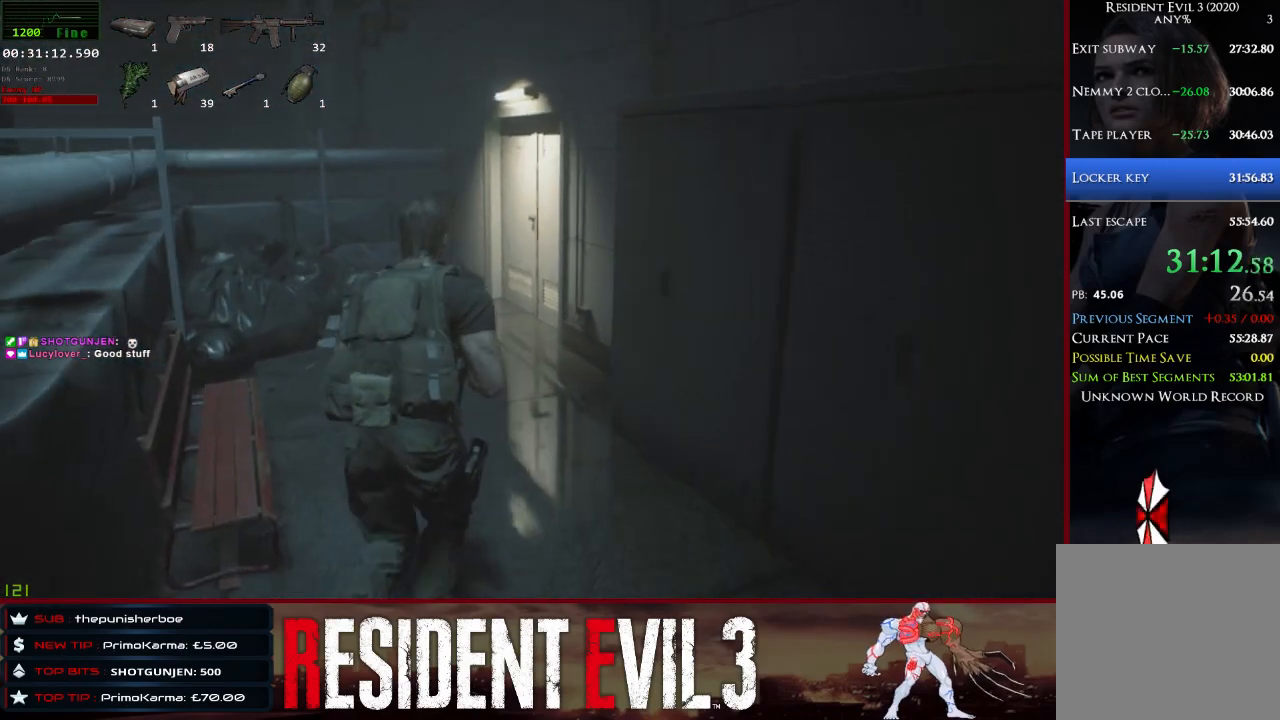
{"keys": ["shift", "w"], "mouse": [], "events": []}
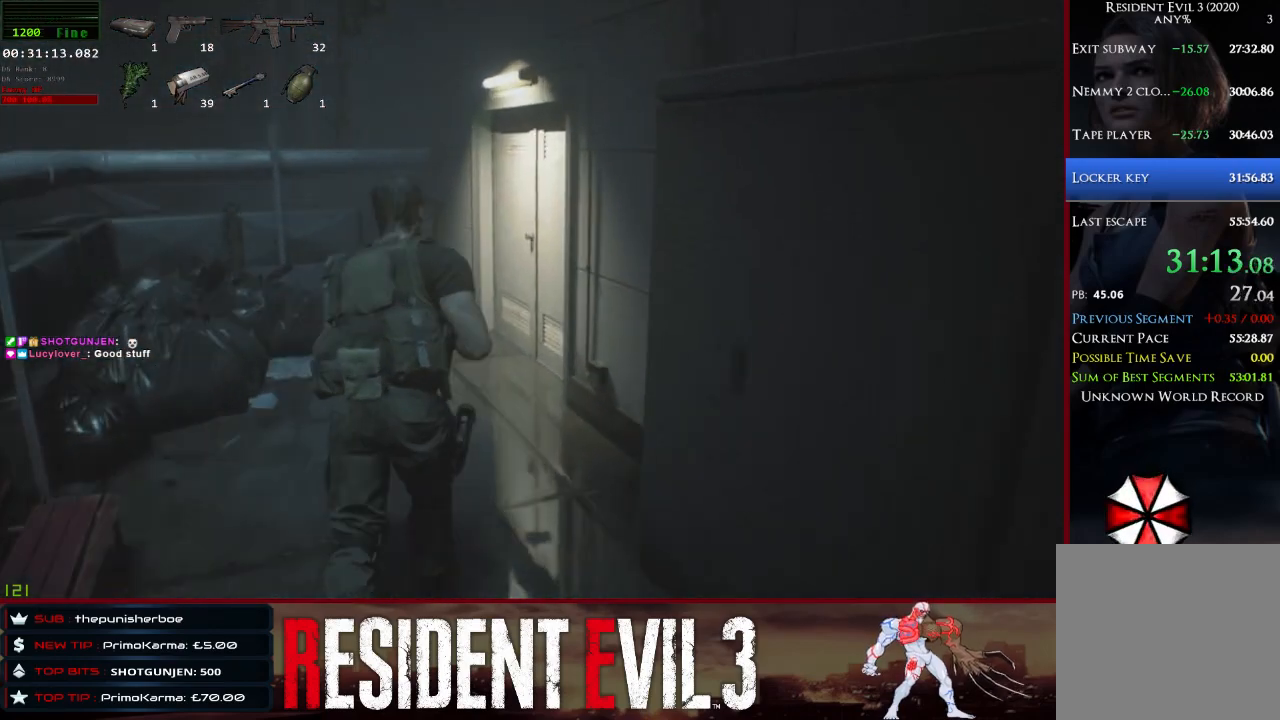
{"keys": ["shift", "w"], "mouse": [], "events": []}
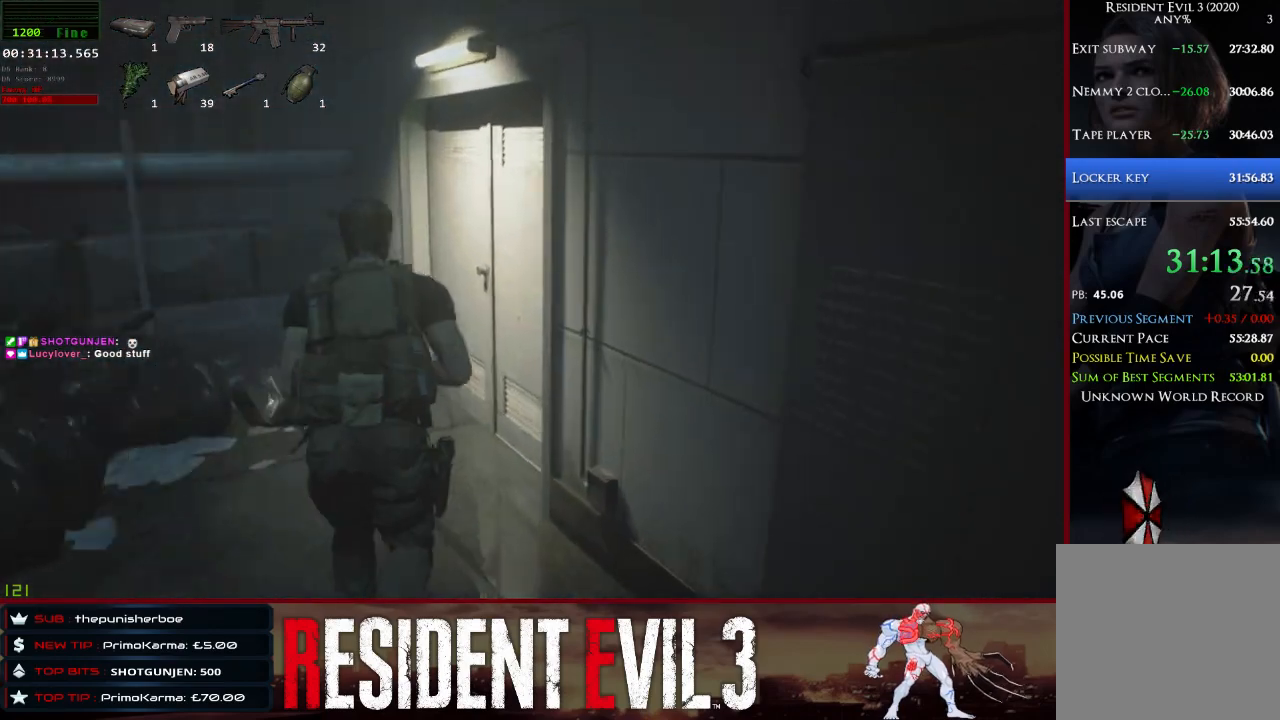
{"keys": ["e", "shift", "w"], "mouse": [], "events": [[483, "e", "down"]]}
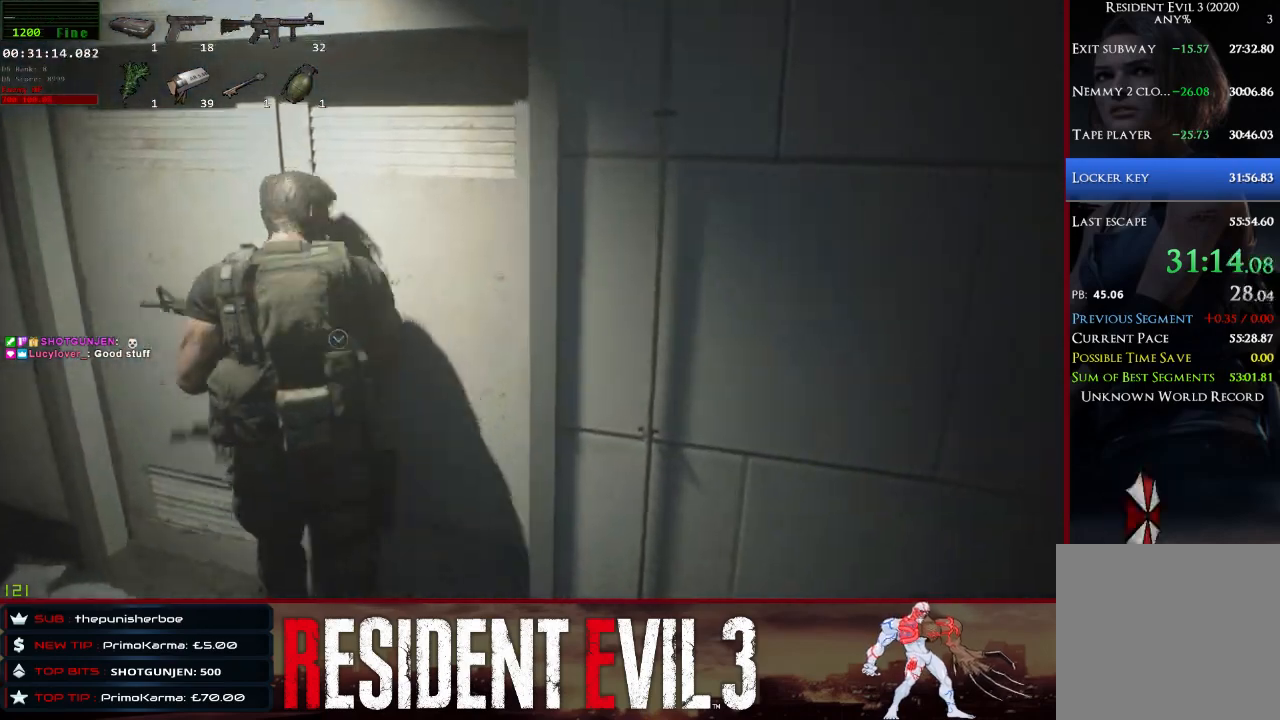
{"keys": ["shift", "w"], "mouse": [], "events": [[83, "e", "up"], [167, "e", "down"], [350, "e", "up"]]}
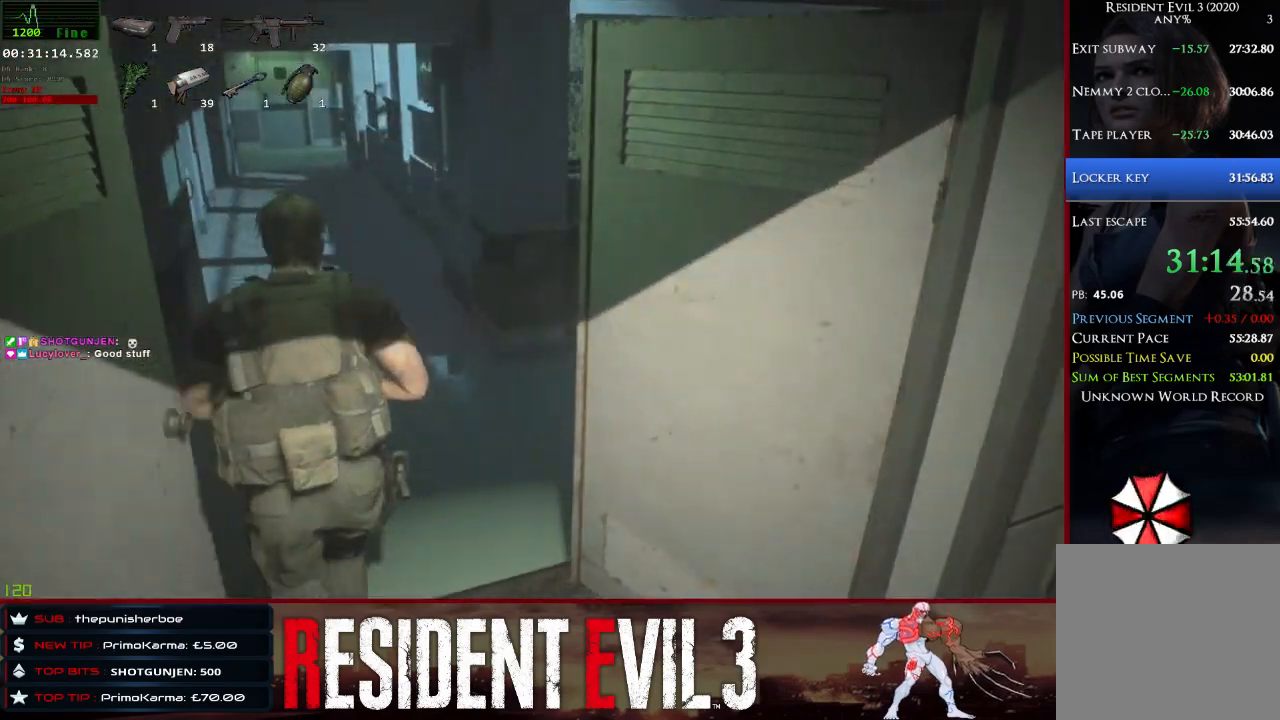
{"keys": ["shift", "w"], "mouse": [], "events": []}
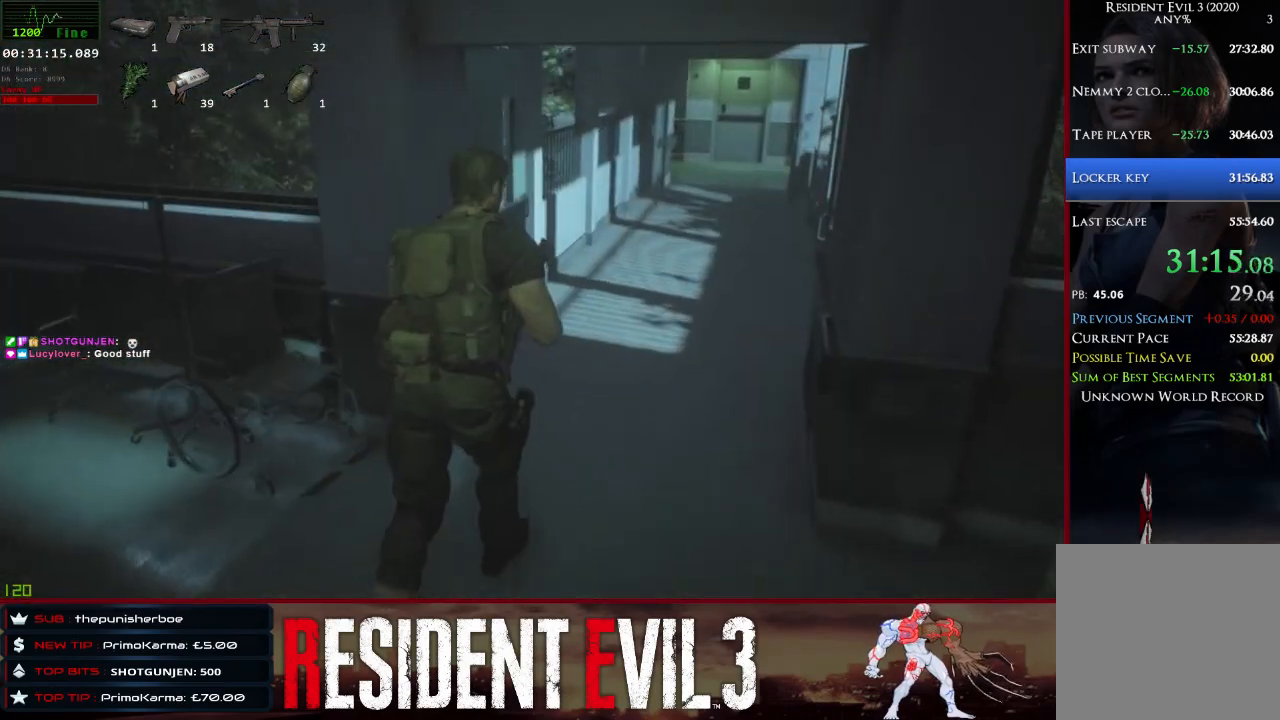
{"keys": ["shift", "w"], "mouse": [], "events": [[100, "d", "down"], [250, "d", "up"]]}
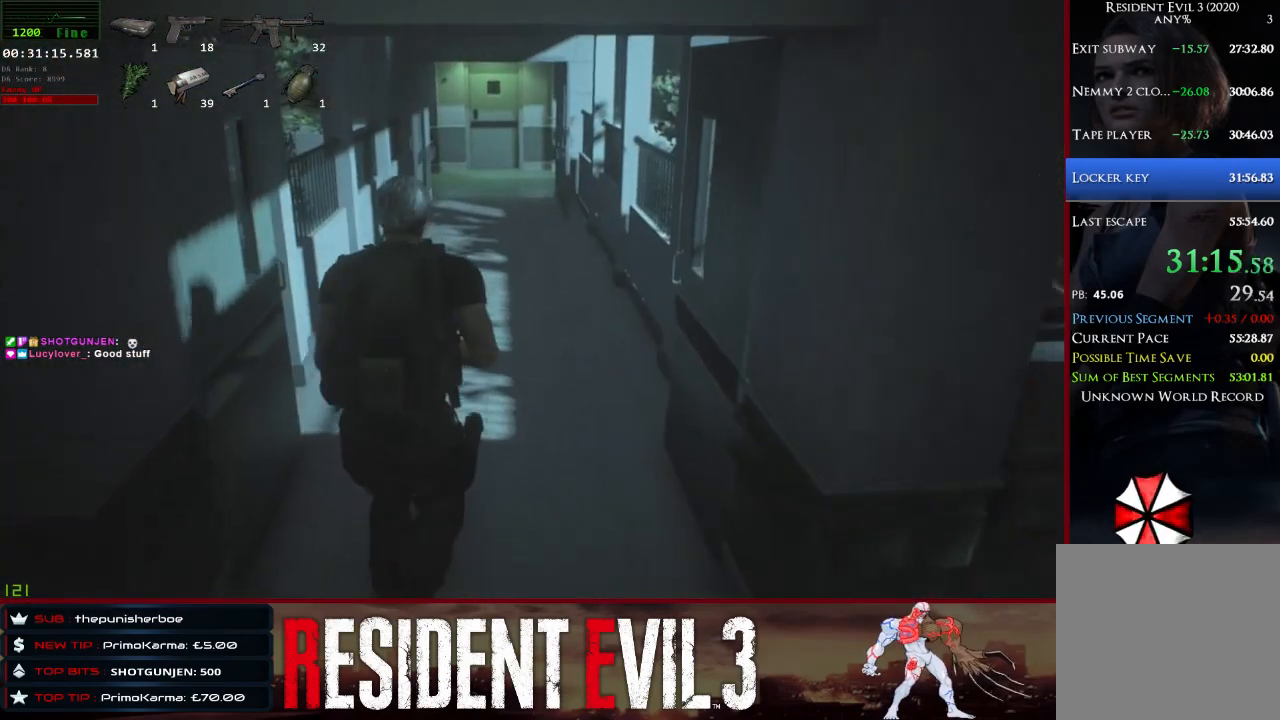
{"keys": ["shift", "w"], "mouse": [], "events": []}
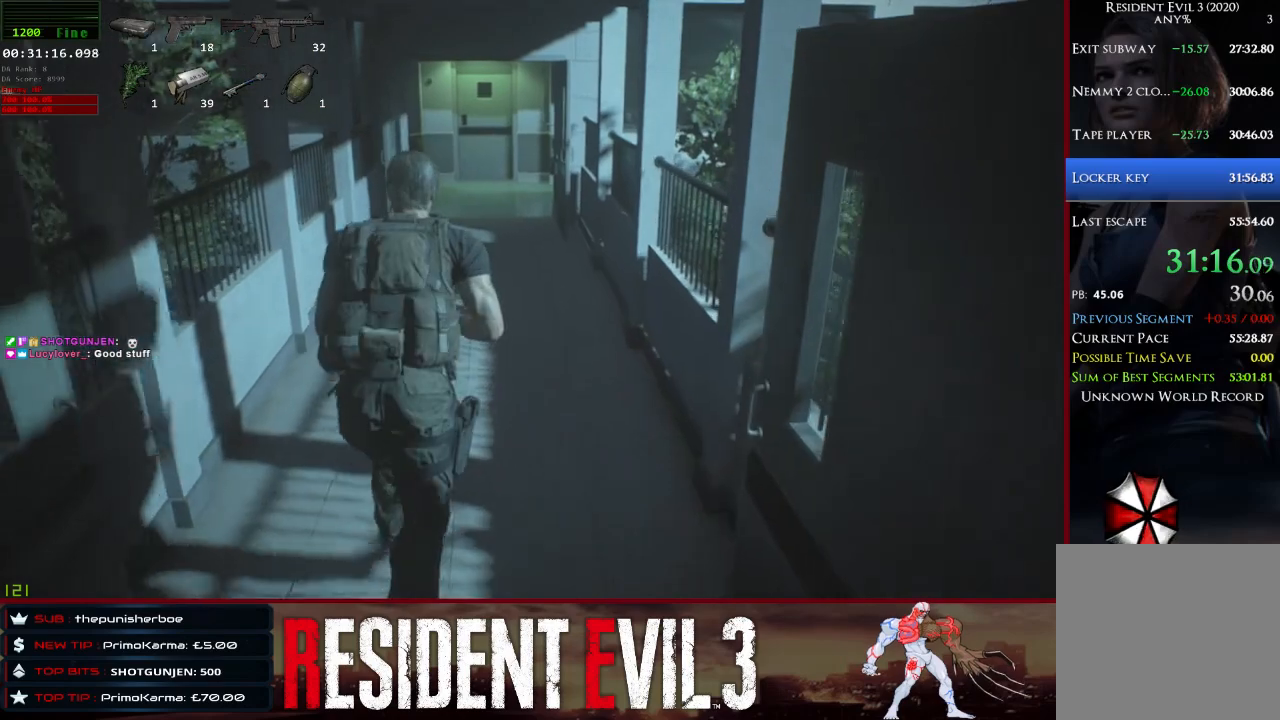
{"keys": ["shift", "w"], "mouse": [], "events": []}
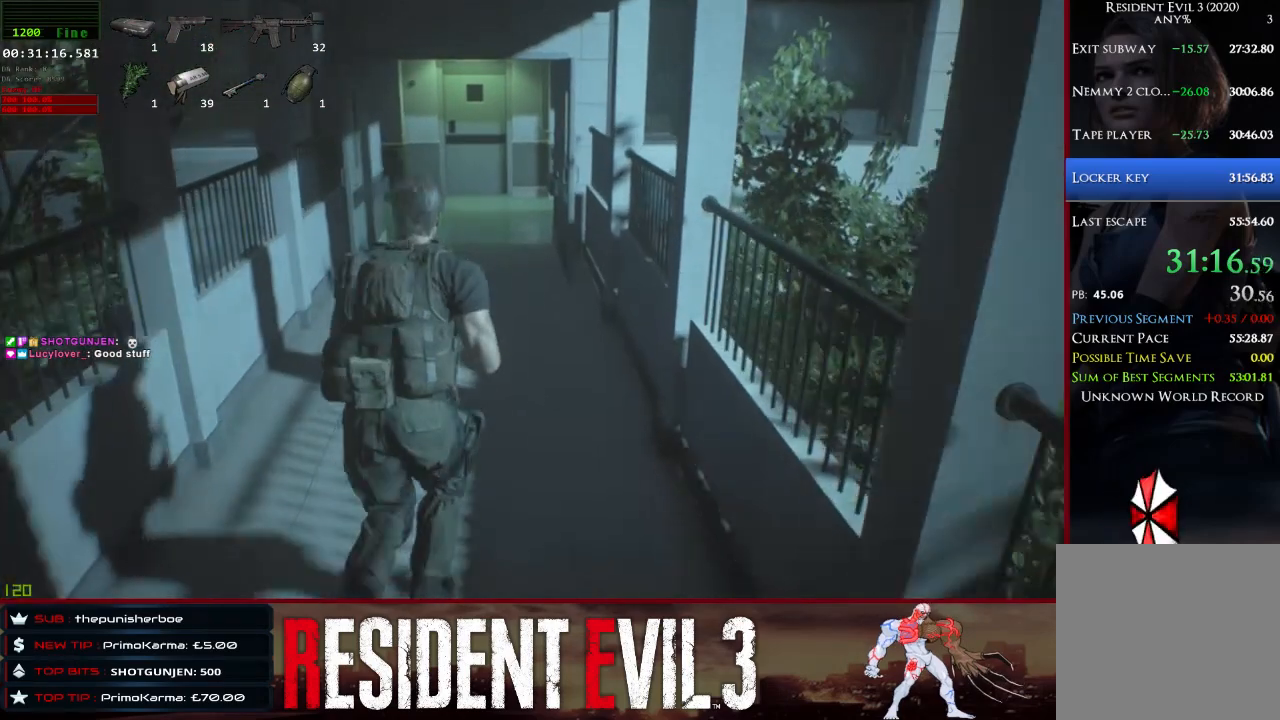
{"keys": ["shift", "w"], "mouse": [], "events": []}
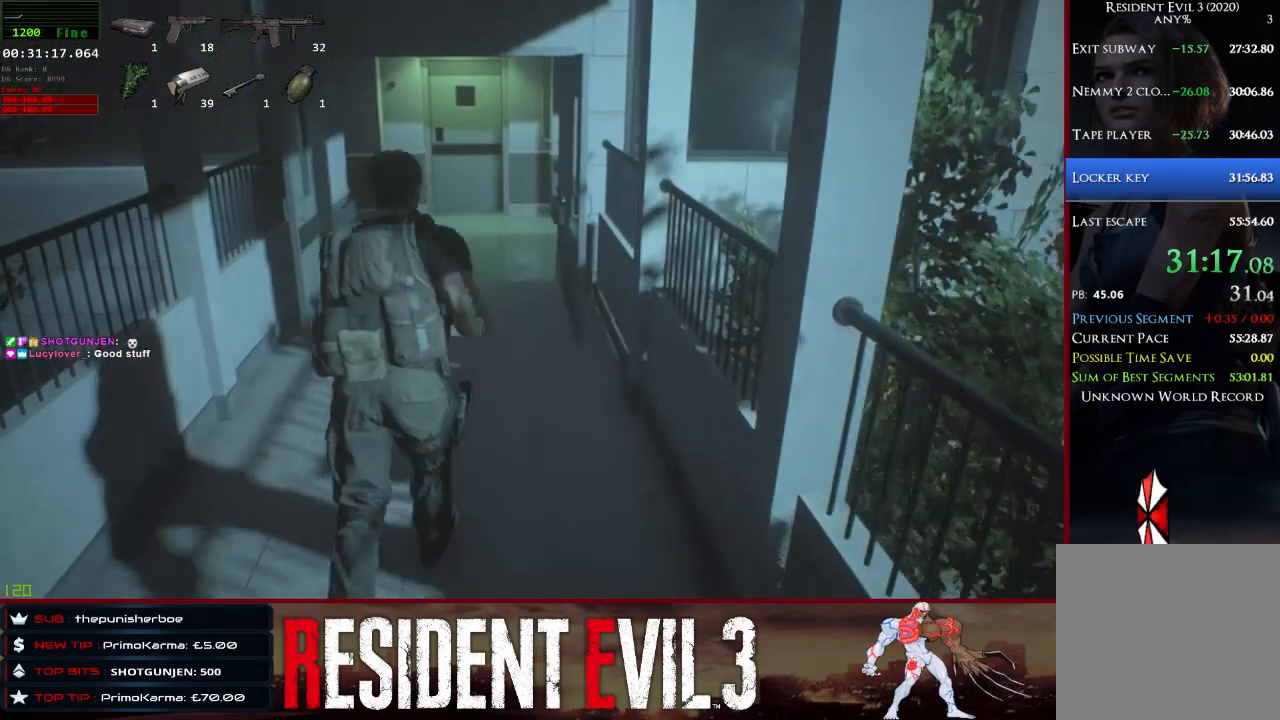
{"keys": ["shift", "w"], "mouse": [], "events": []}
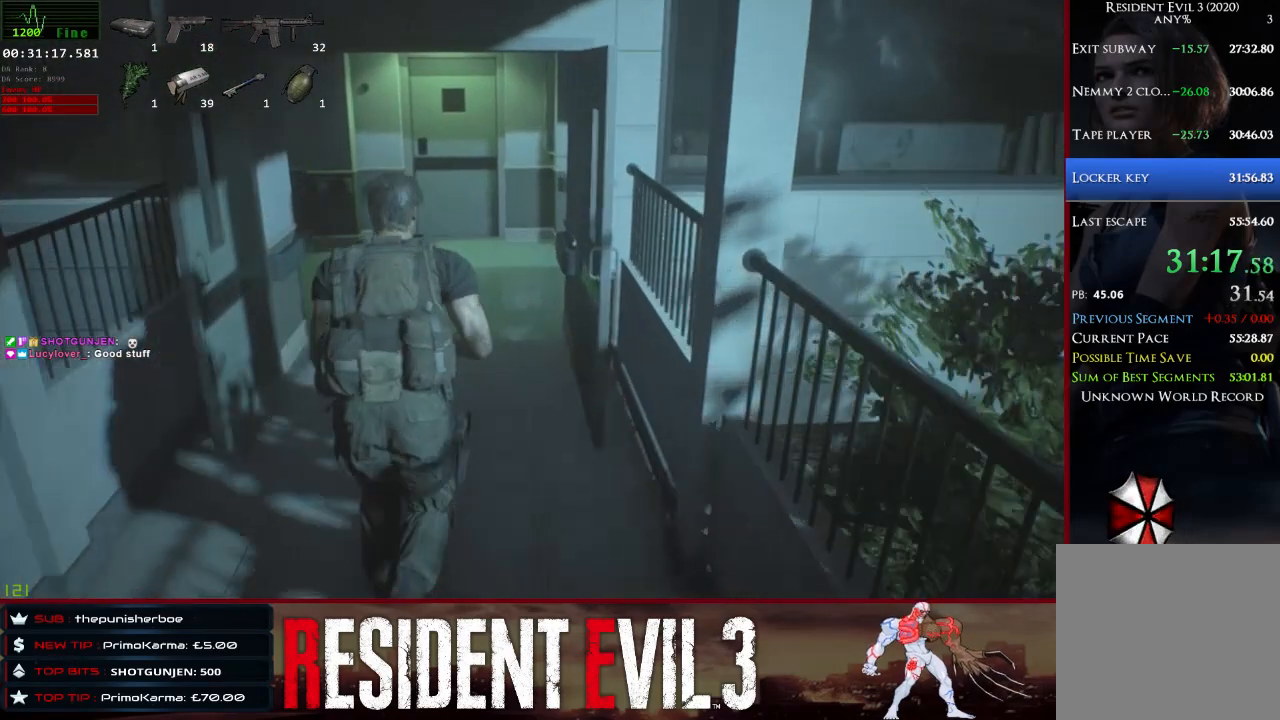
{"keys": ["shift", "w"], "mouse": [], "events": []}
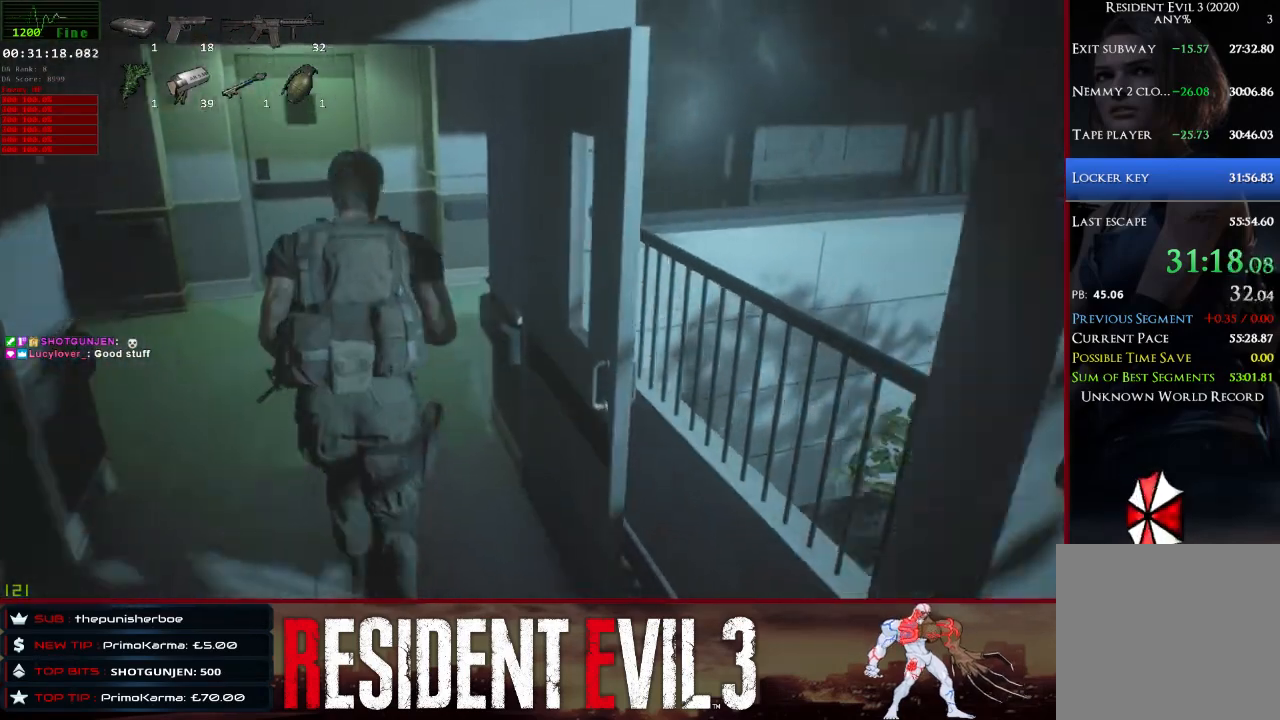
{"keys": ["shift", "w"], "mouse": [], "events": []}
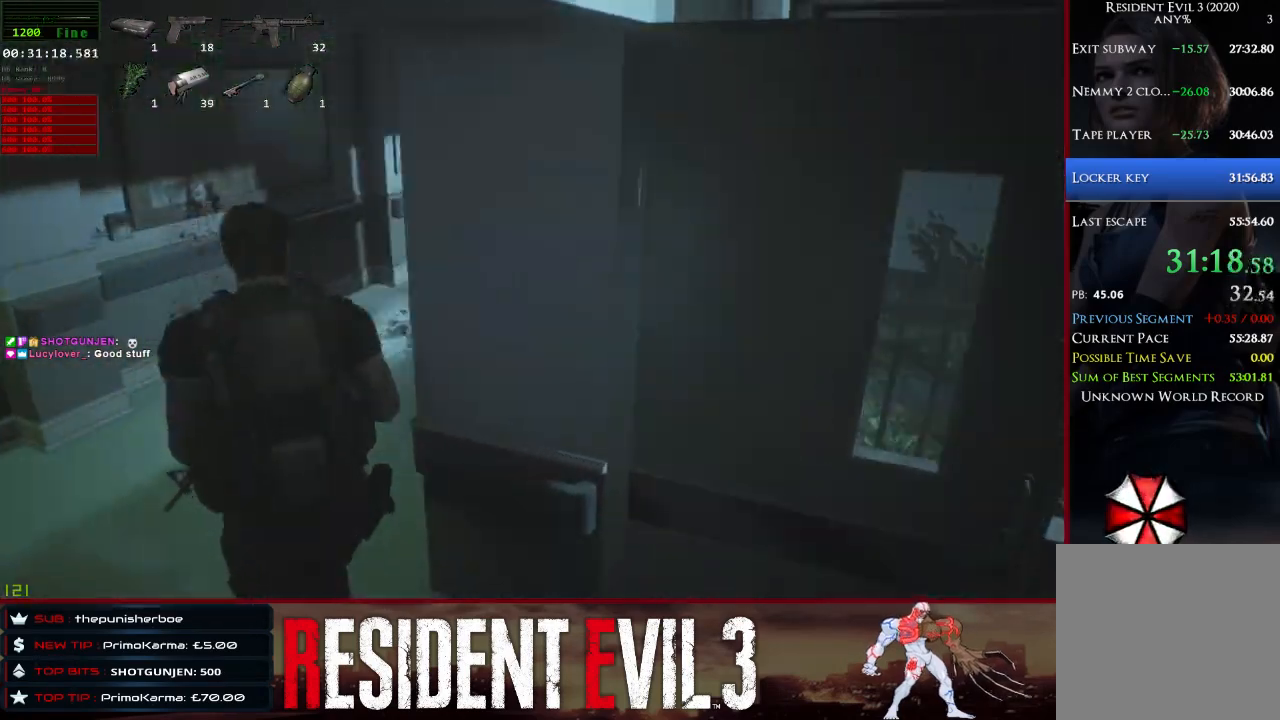
{"keys": ["shift", "w"], "mouse": [], "events": []}
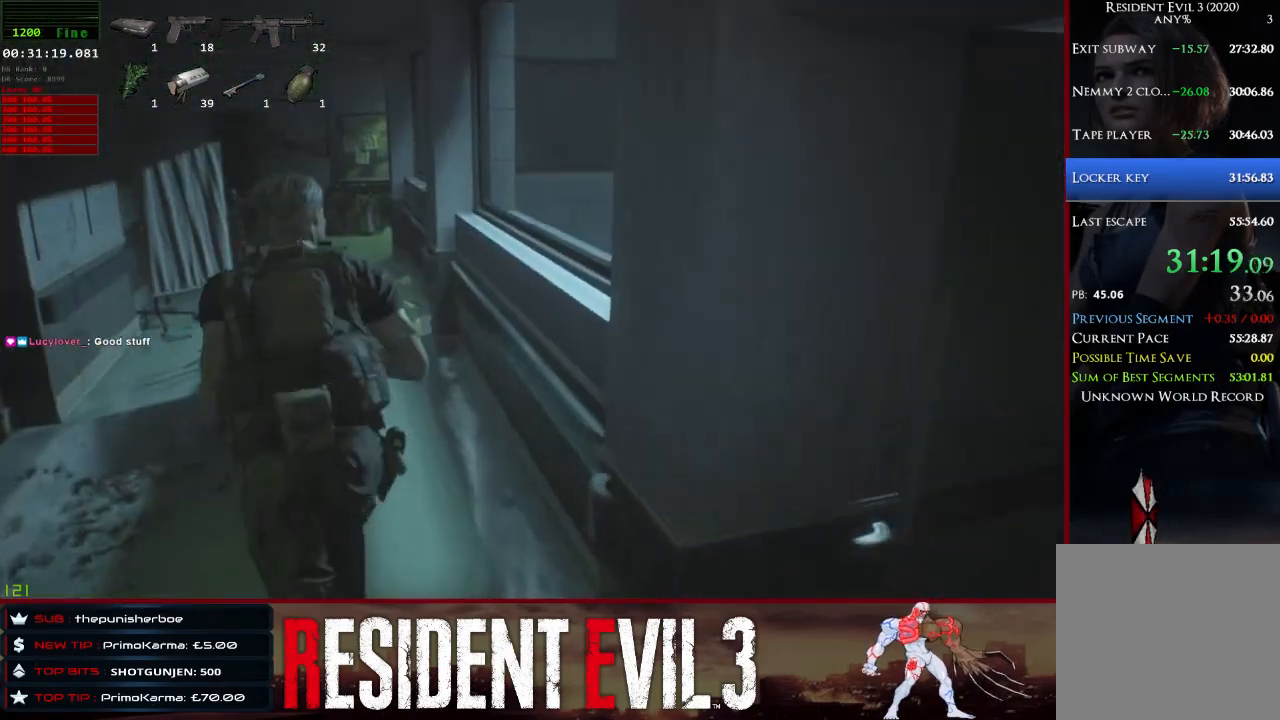
{"keys": ["shift", "w"], "mouse": [], "events": []}
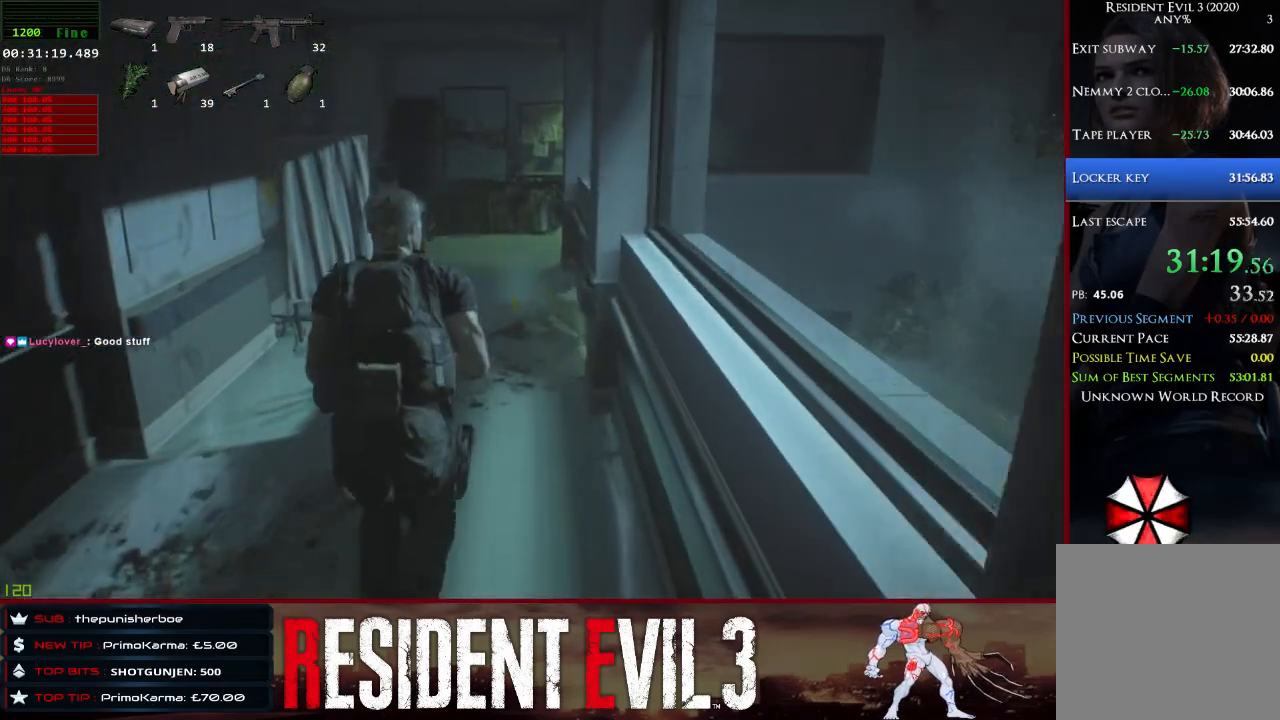
{"keys": ["shift", "w"], "mouse": [], "events": []}
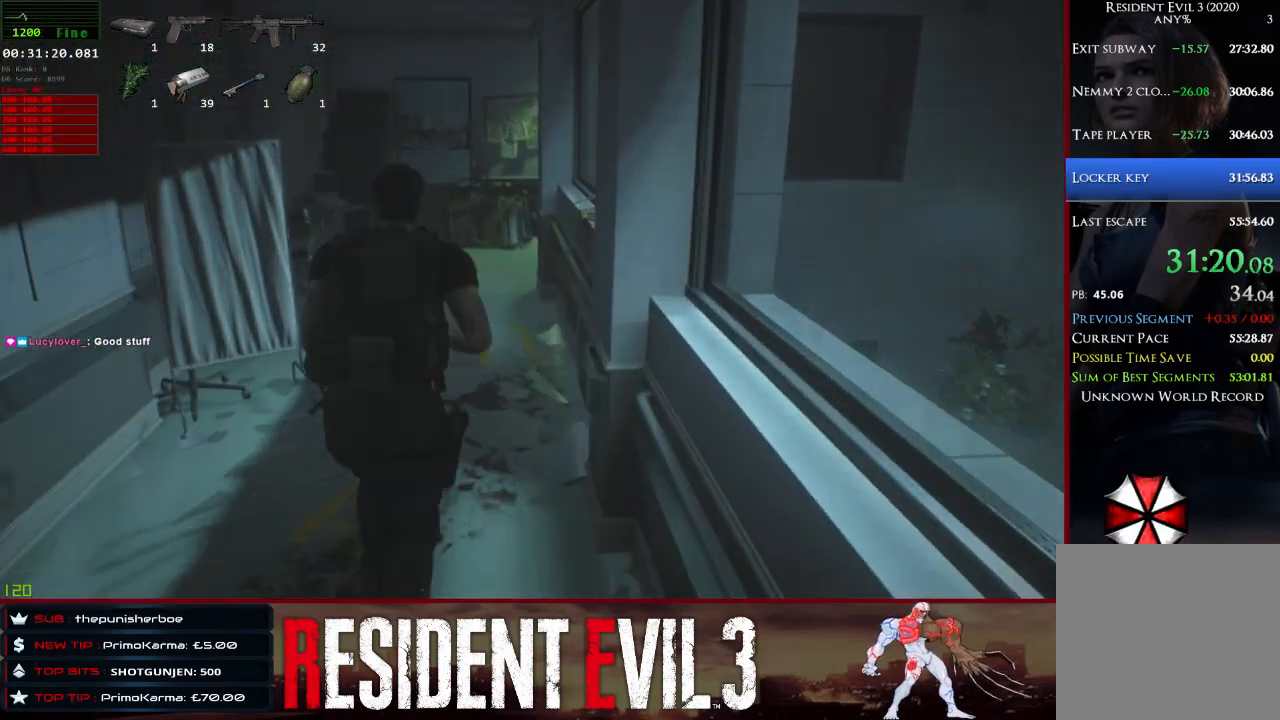
{"keys": ["shift", "w"], "mouse": [], "events": []}
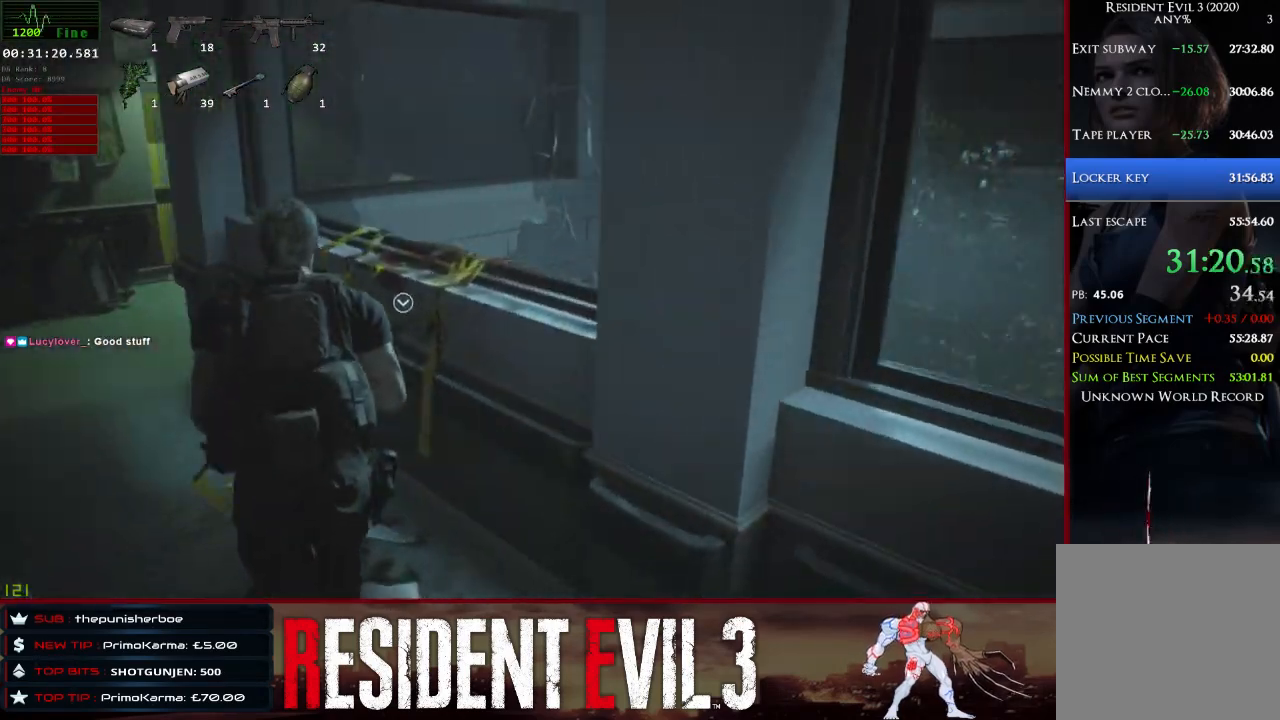
{"keys": ["e", "shift", "w"], "mouse": [], "events": [[83, "e", "down"], [233, "e", "up"], [283, "e", "down"], [417, "e", "up"], [467, "e", "down"]]}
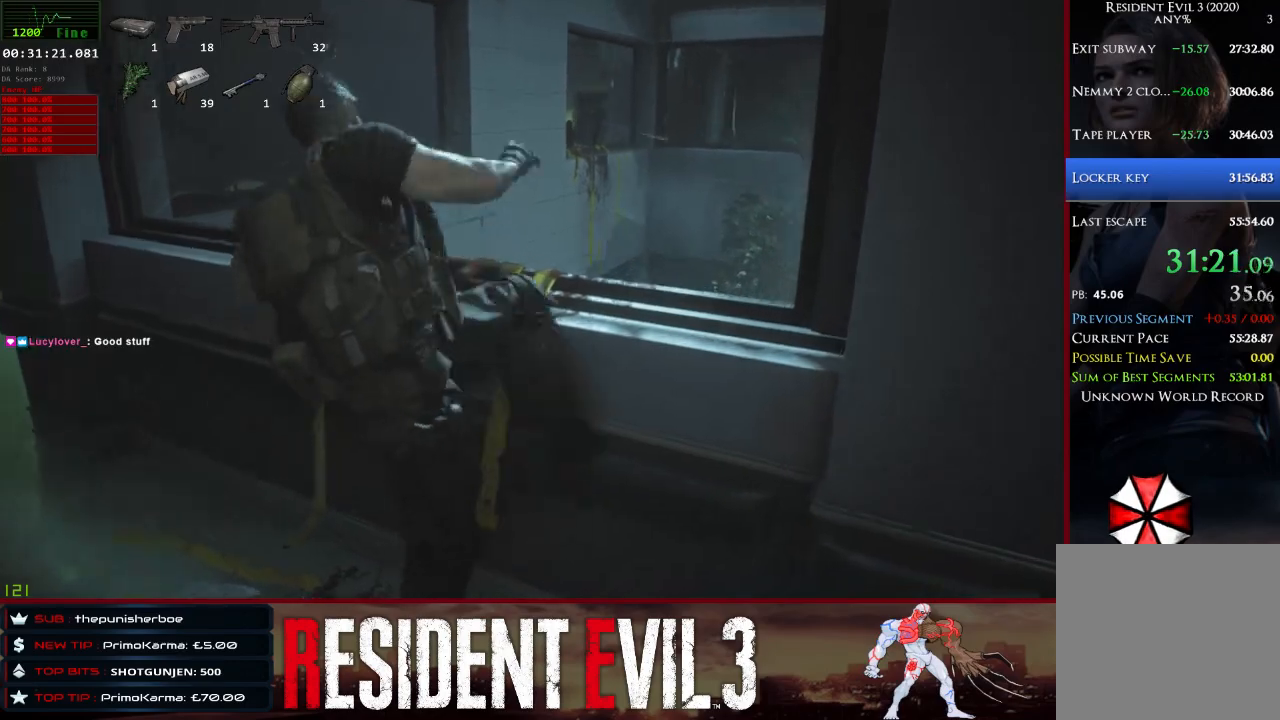
{"keys": ["shift", "w"], "mouse": [], "events": [[150, "e", "up"]]}
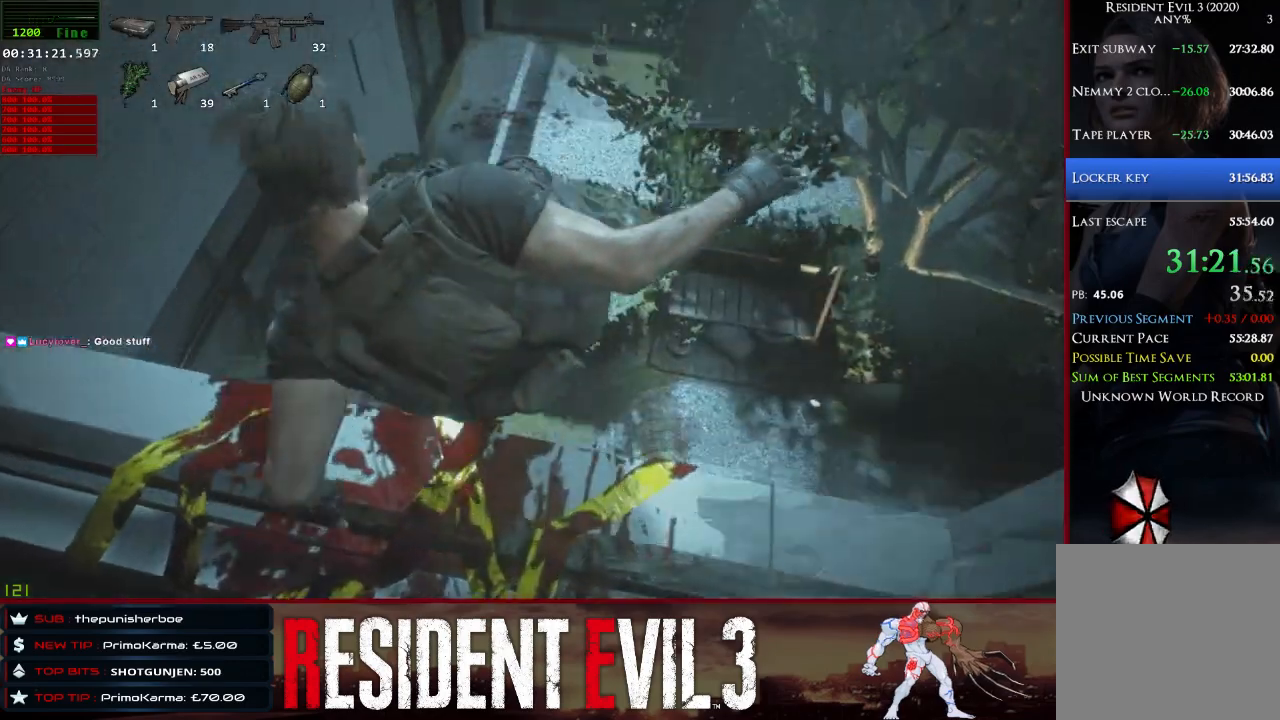
{"keys": ["shift", "w"], "mouse": [], "events": []}
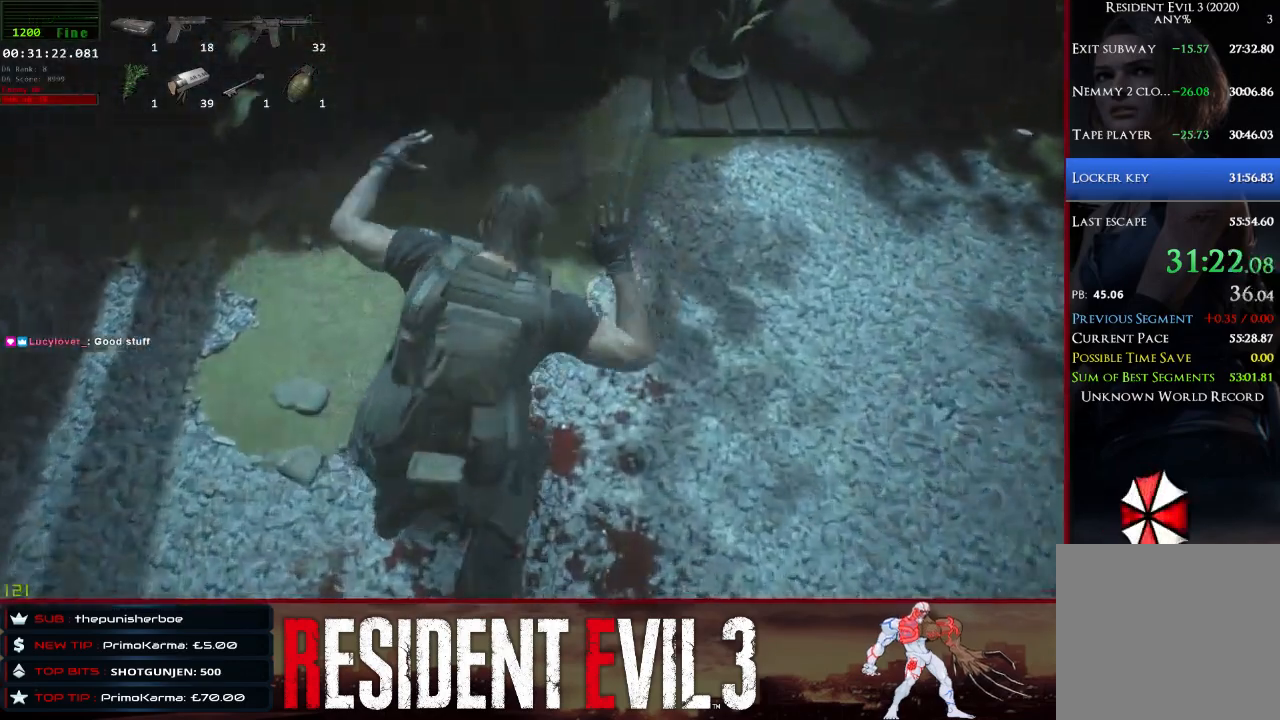
{"keys": ["d", "shift", "w"], "mouse": [], "events": [[83, "w", "up"], [367, "d", "down"], [367, "w", "down"]]}
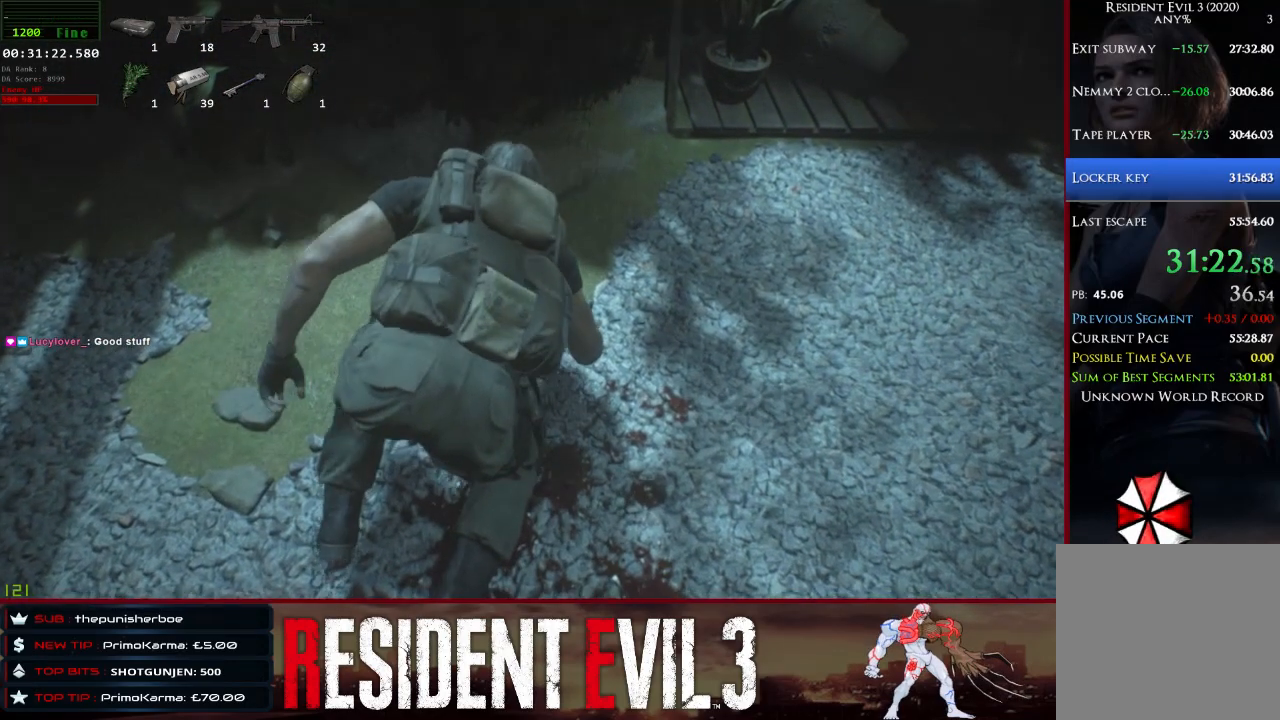
{"keys": ["d", "shift", "w"], "mouse": [], "events": []}
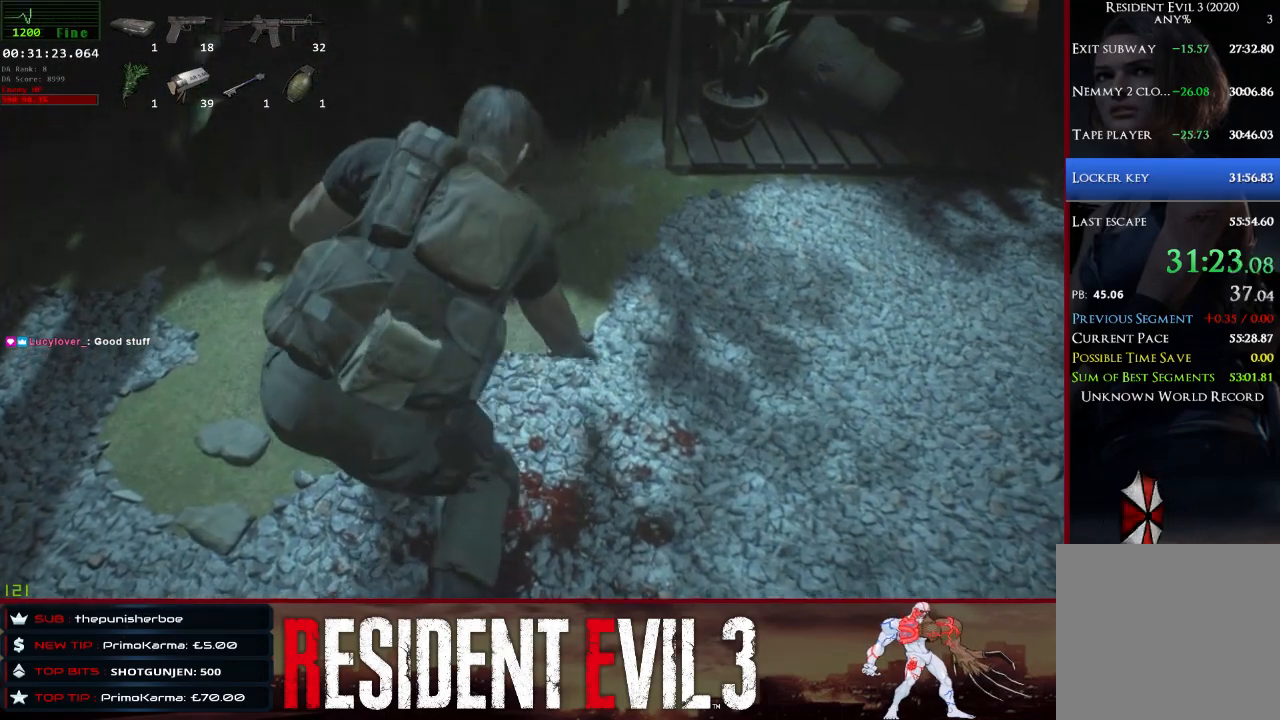
{"keys": ["d", "shift", "w"], "mouse": [], "events": []}
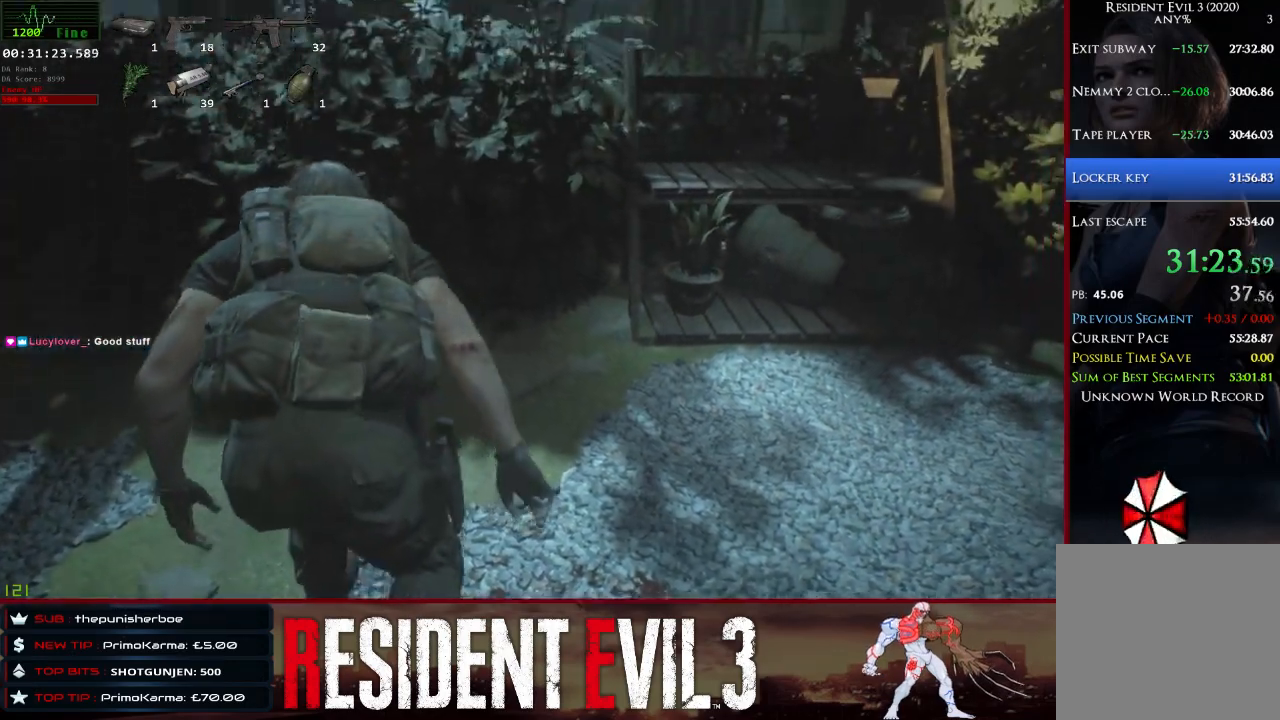
{"keys": ["d", "shift", "w"], "mouse": [], "events": []}
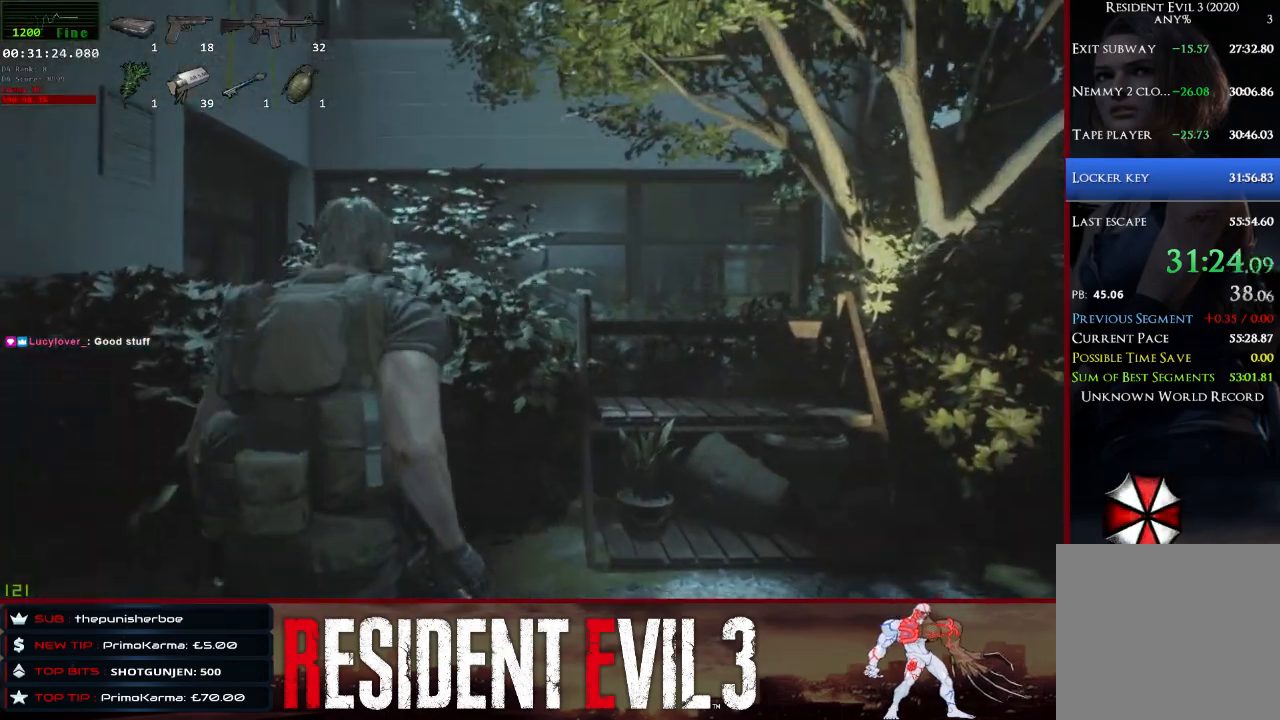
{"keys": ["d", "shift", "w"], "mouse": [], "events": []}
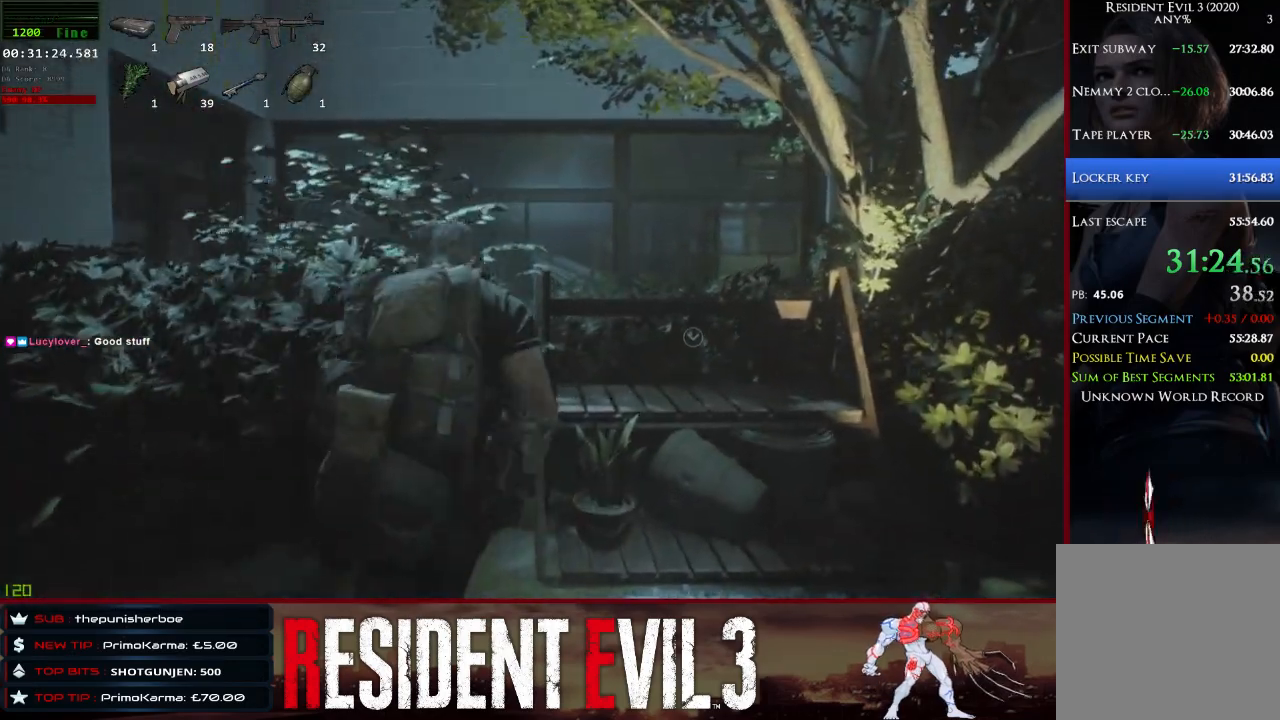
{"keys": ["shift", "w"], "mouse": [], "events": [[400, "d", "up"]]}